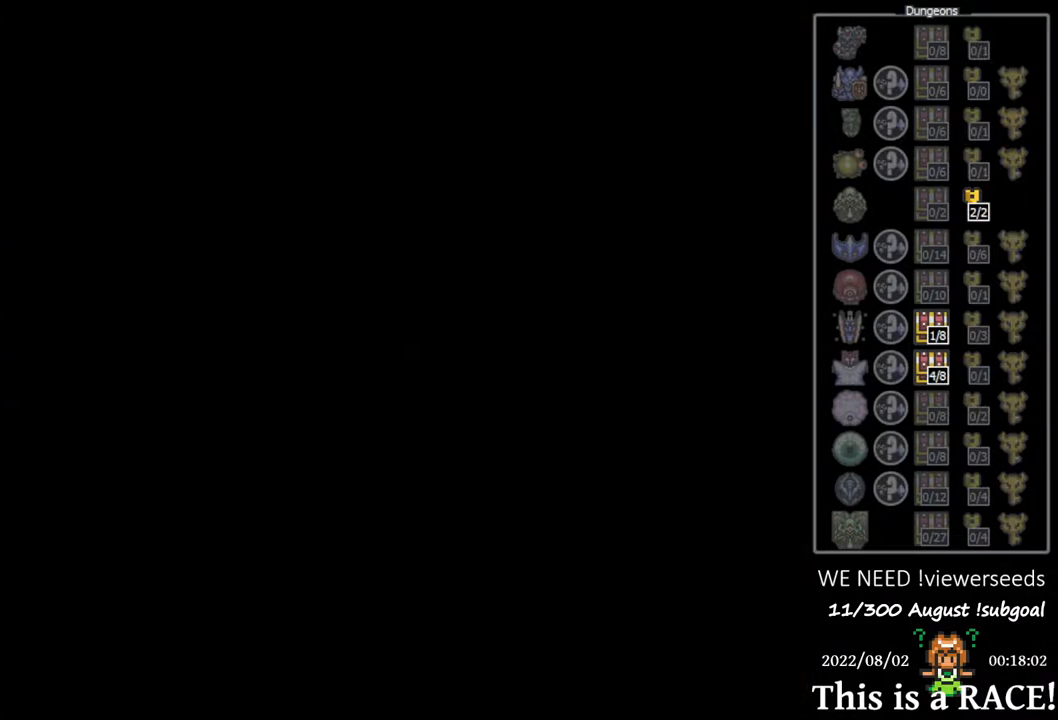
Gameplay with a controller (Nintendo layout); each line is a JSON object with the inputs held at the frame after it. "events" lists button and stick changes between this image and that frame as [ms after this image, input, new state], when the widget could be followed in between. Not read: L3 R3.
{"buttons": ["DPAD_UP", "DPAD_LEFT"], "events": [[33, "DPAD_LEFT", "down"], [33, "DPAD_UP", "down"]]}
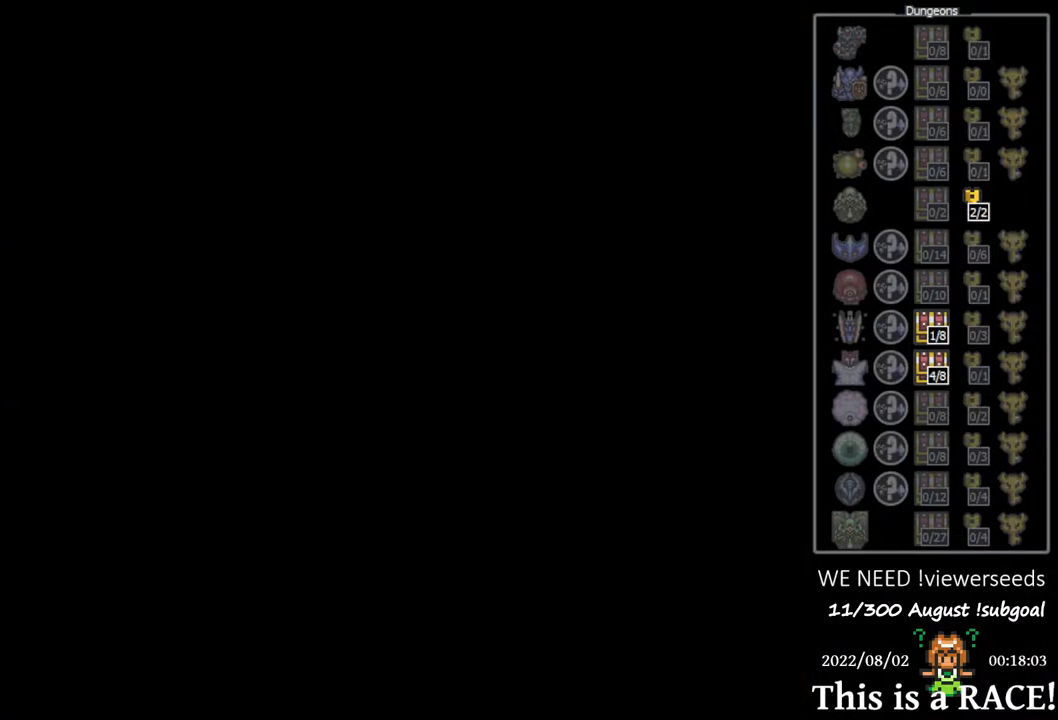
{"buttons": ["DPAD_UP", "DPAD_LEFT"], "events": []}
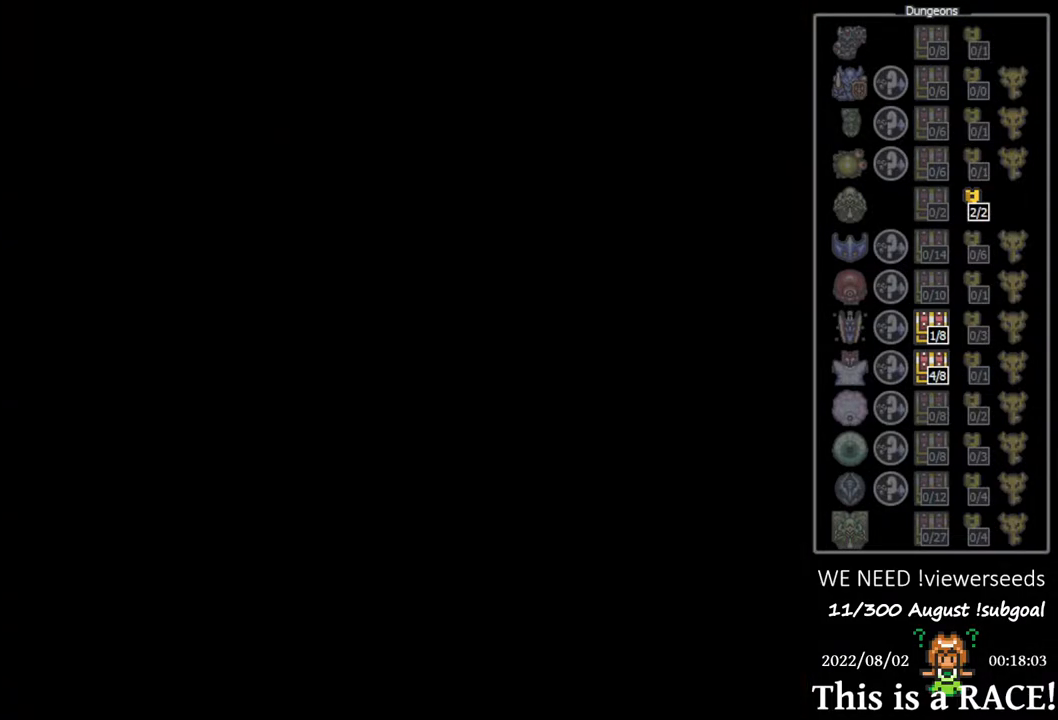
{"buttons": ["DPAD_UP", "DPAD_LEFT"], "events": []}
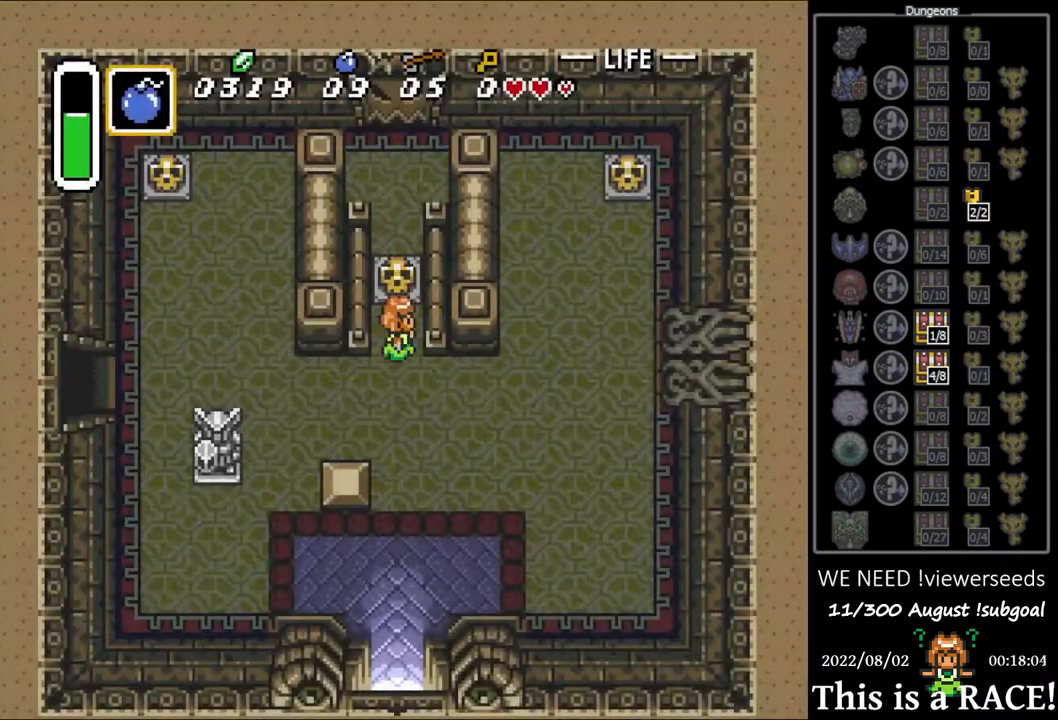
{"buttons": ["DPAD_UP", "DPAD_LEFT"], "events": []}
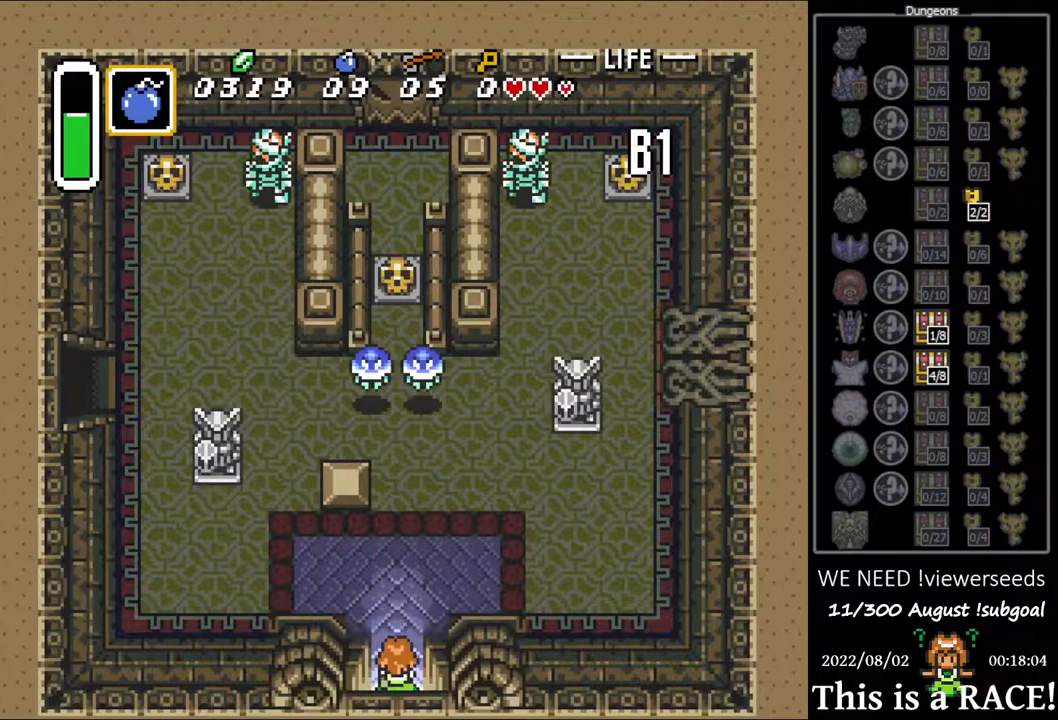
{"buttons": ["DPAD_UP", "DPAD_LEFT"], "events": []}
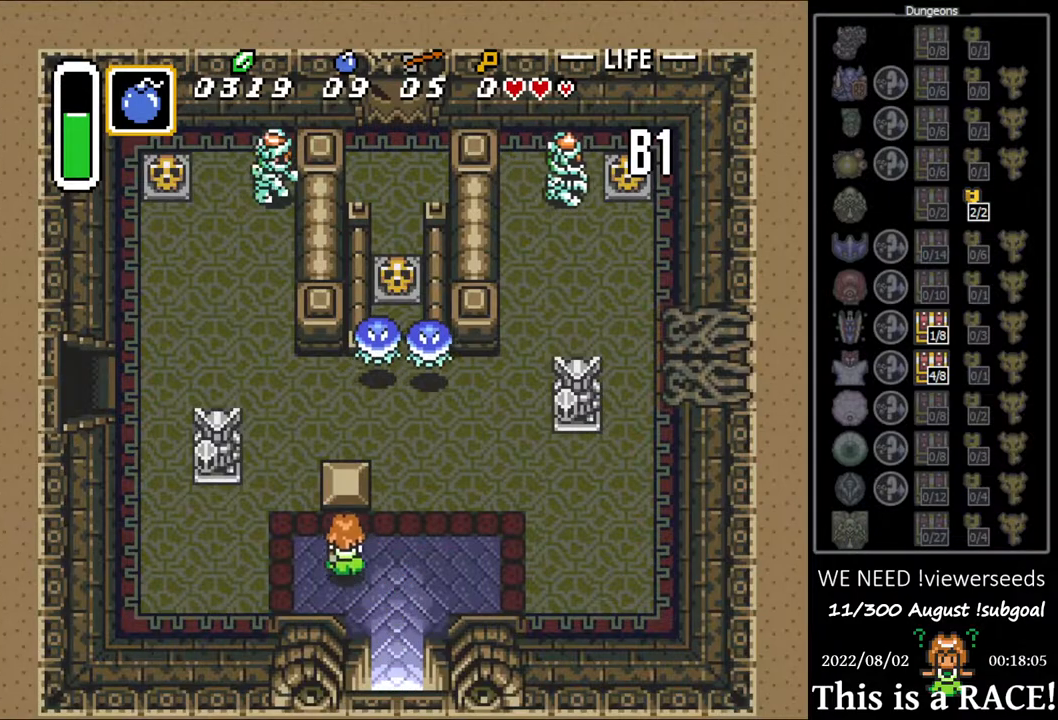
{"buttons": ["DPAD_LEFT"], "events": [[83, "DPAD_UP", "up"]]}
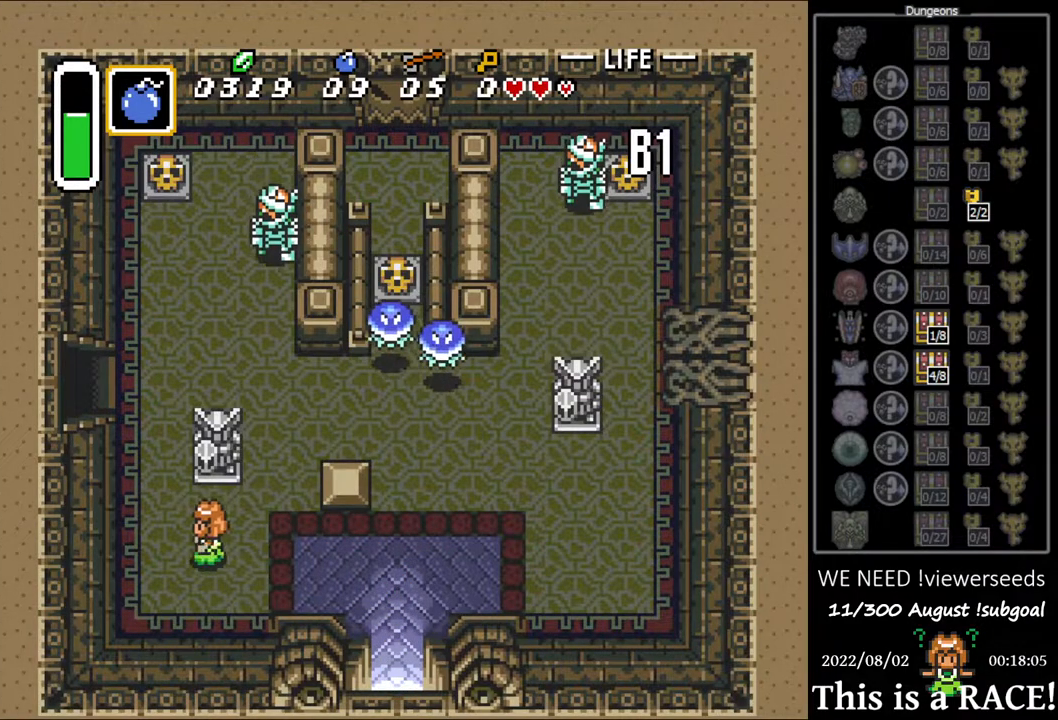
{"buttons": ["DPAD_UP"], "events": [[100, "DPAD_UP", "down"], [267, "DPAD_LEFT", "up"]]}
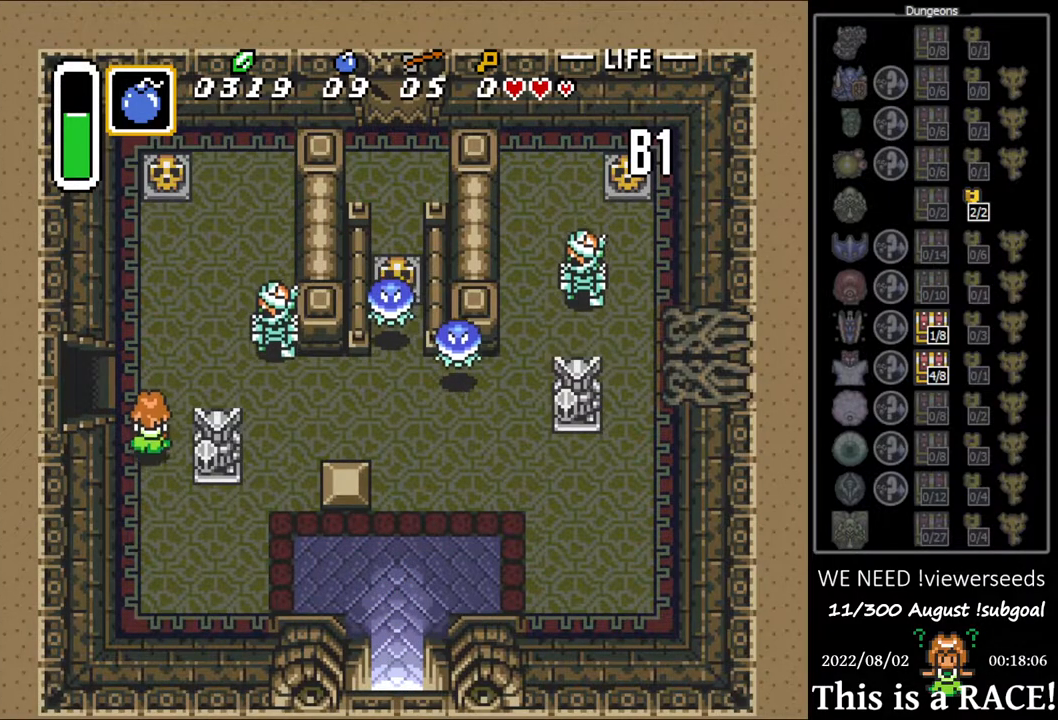
{"buttons": ["DPAD_LEFT"], "events": [[133, "DPAD_LEFT", "down"], [167, "DPAD_UP", "up"]]}
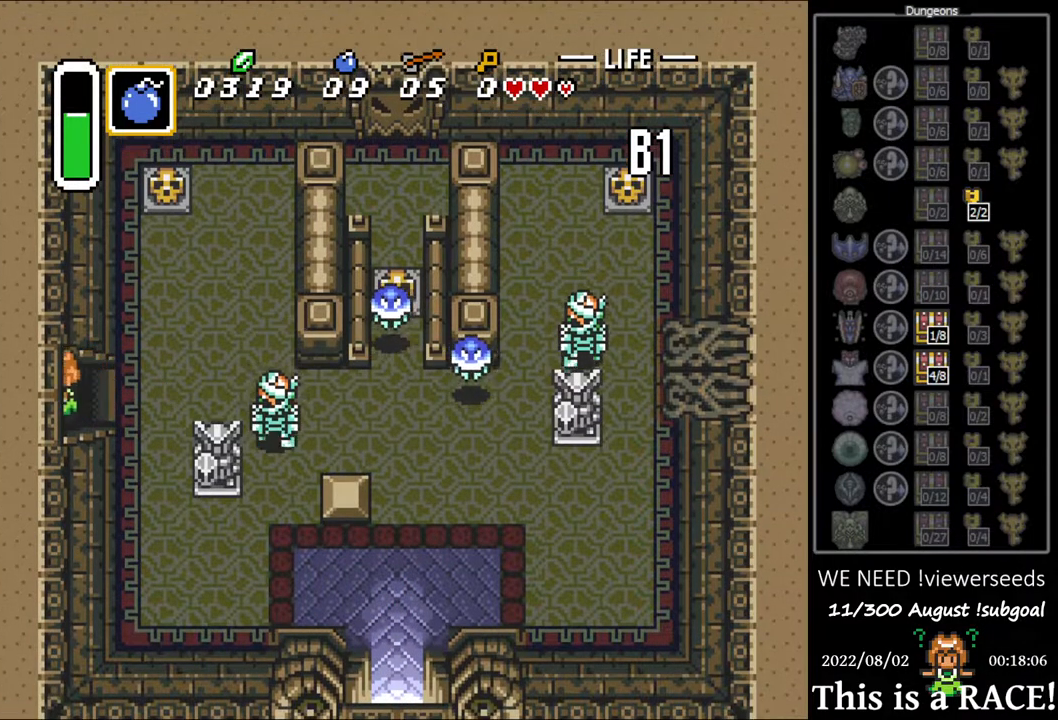
{"buttons": ["DPAD_LEFT"], "events": []}
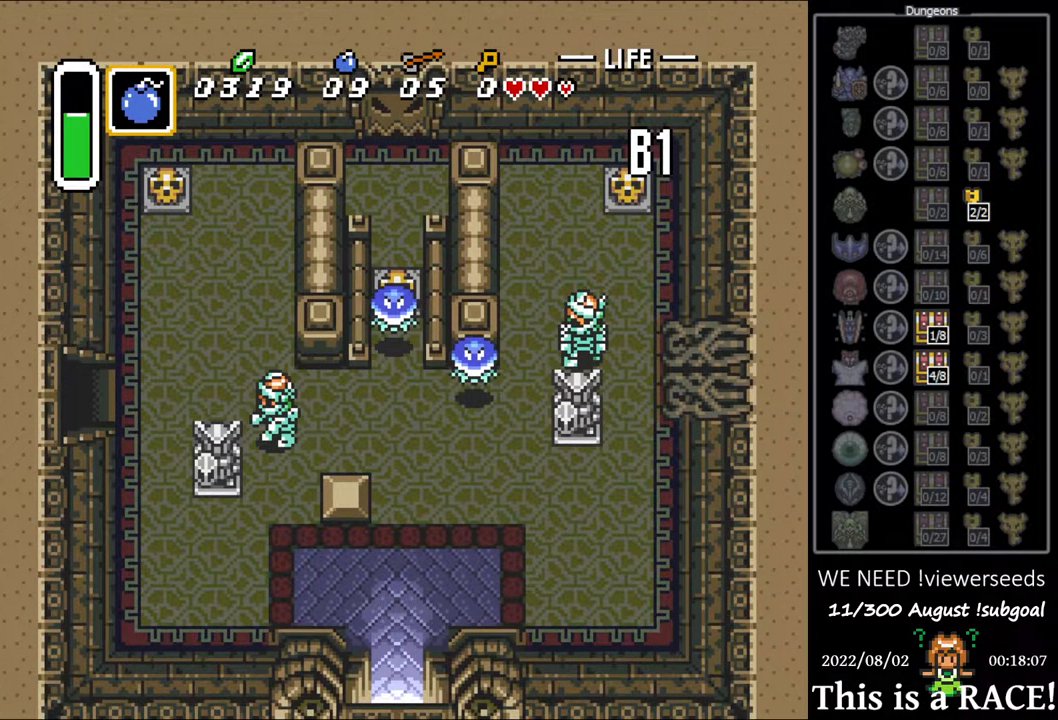
{"buttons": ["DPAD_LEFT"], "events": []}
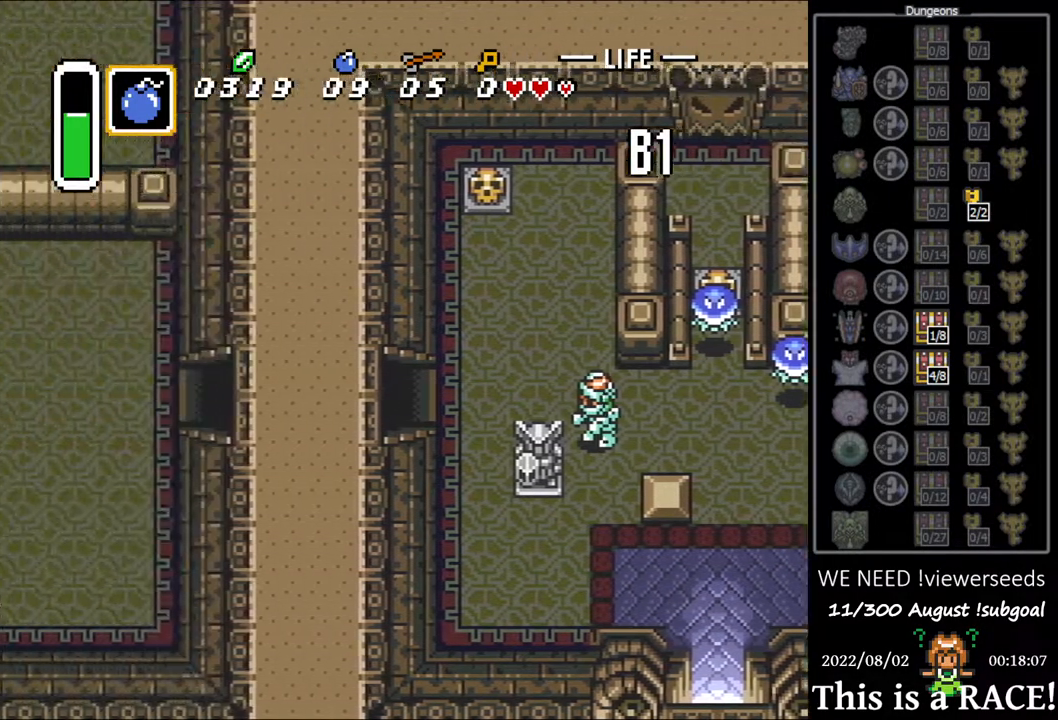
{"buttons": ["DPAD_LEFT"], "events": []}
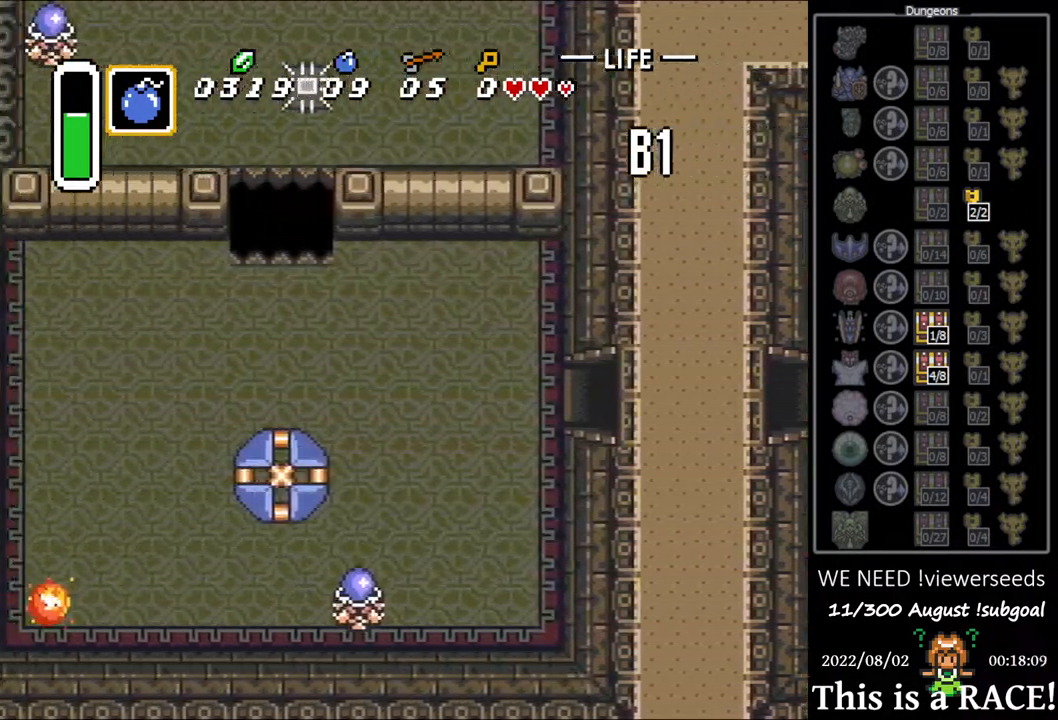
{"buttons": ["DPAD_LEFT"], "events": []}
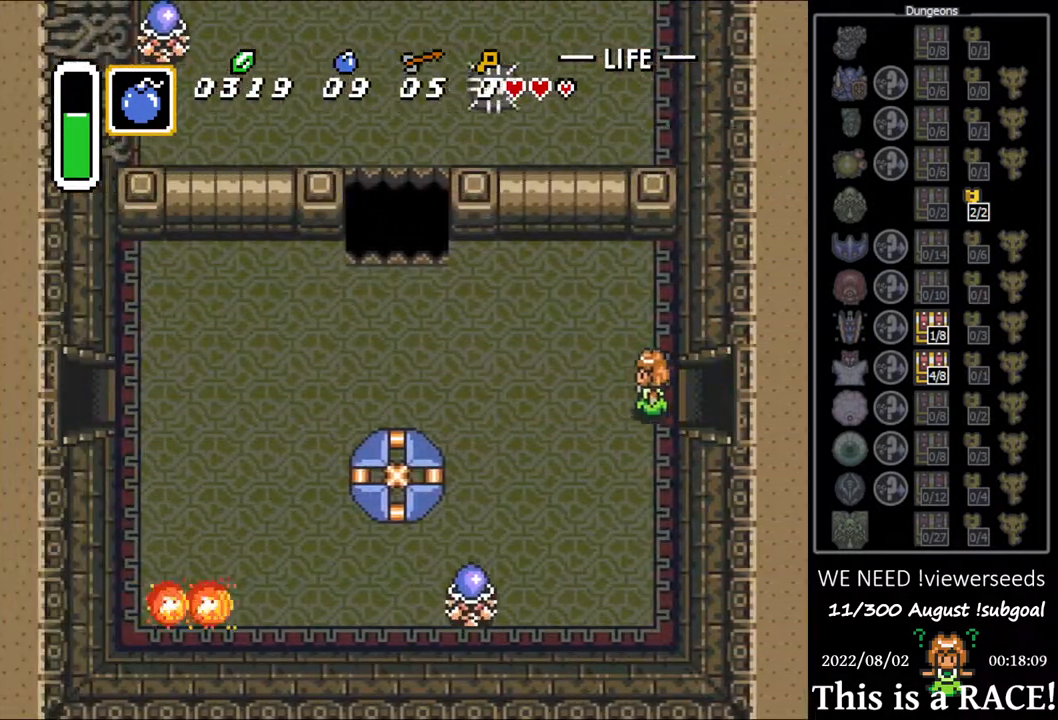
{"buttons": ["DPAD_LEFT"], "events": []}
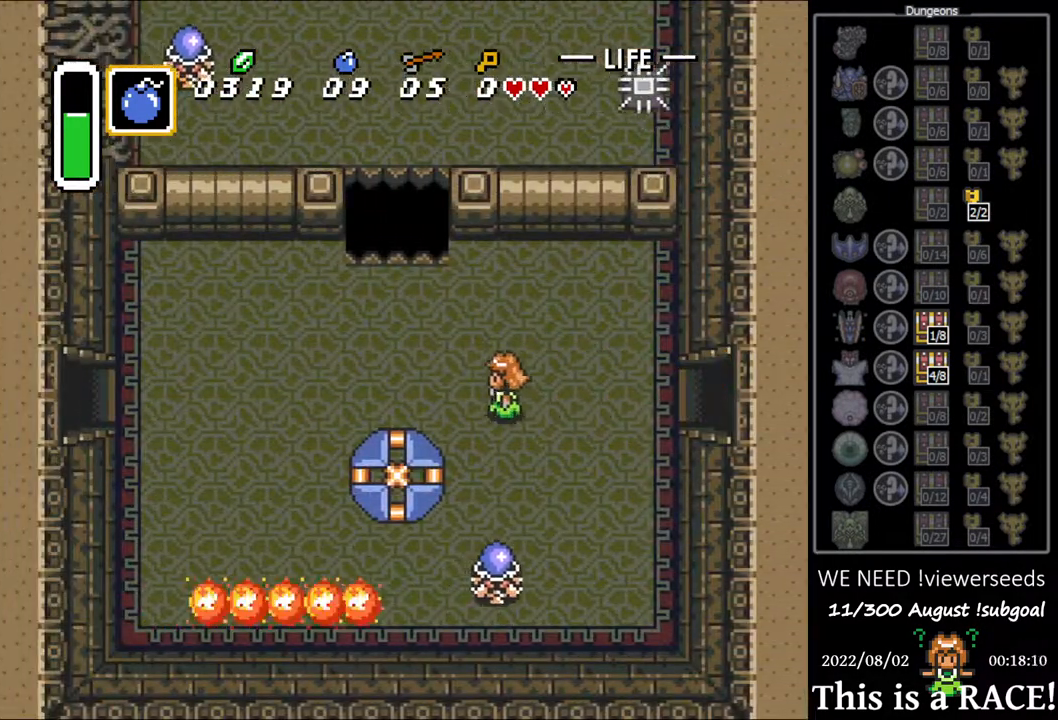
{"buttons": ["DPAD_LEFT"], "events": []}
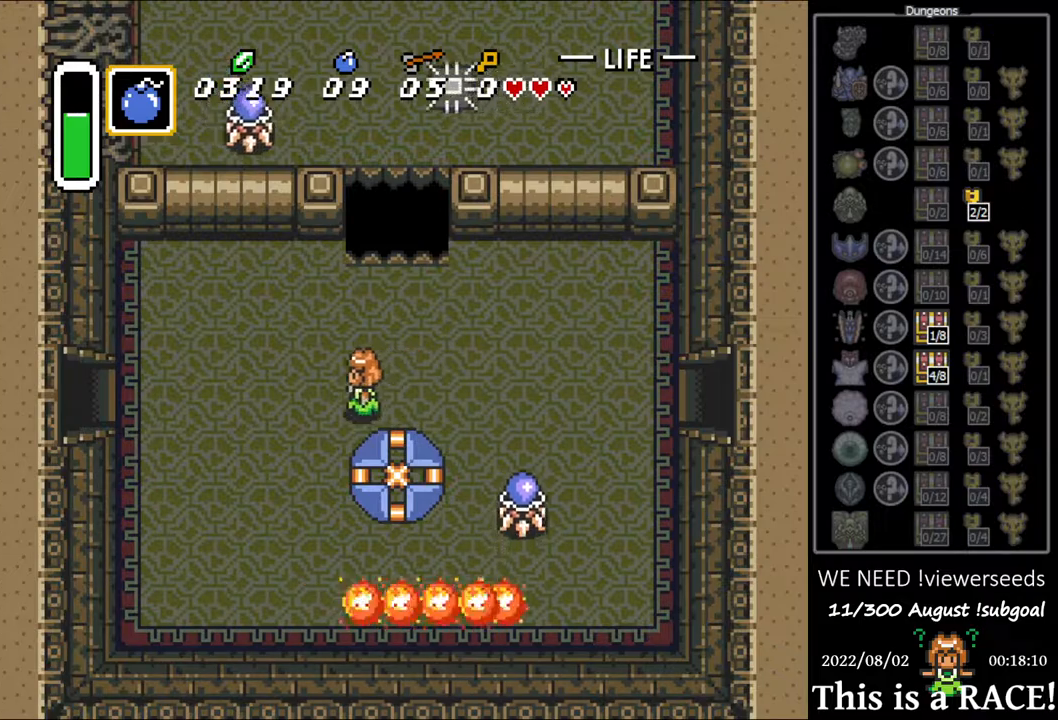
{"buttons": ["DPAD_LEFT"], "events": []}
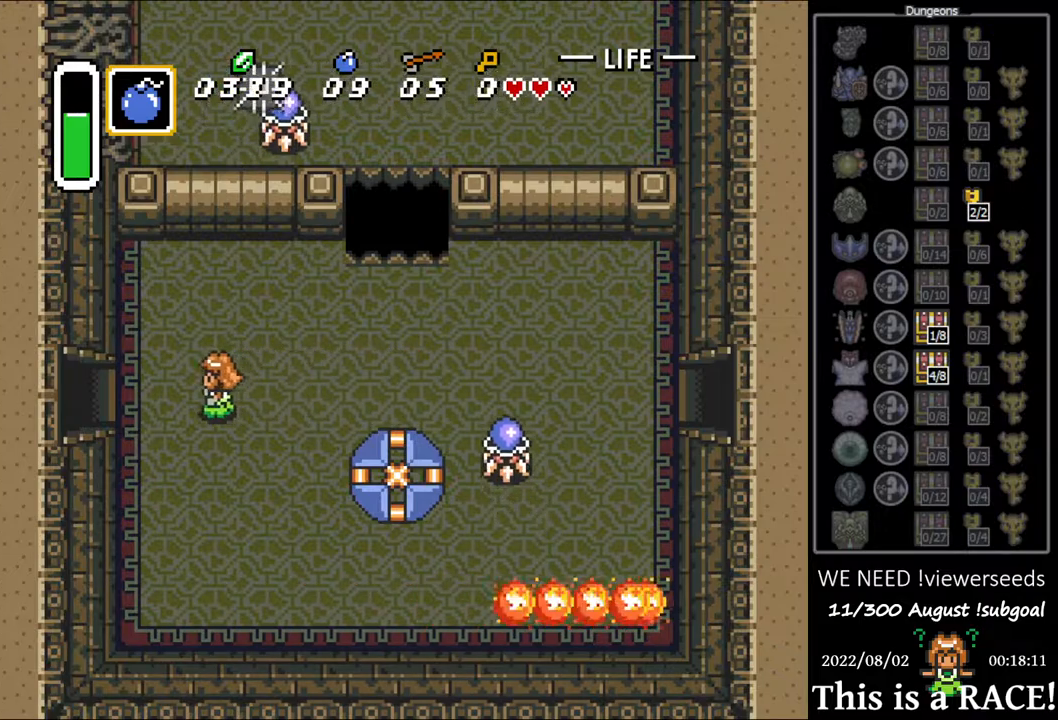
{"buttons": ["DPAD_LEFT"], "events": []}
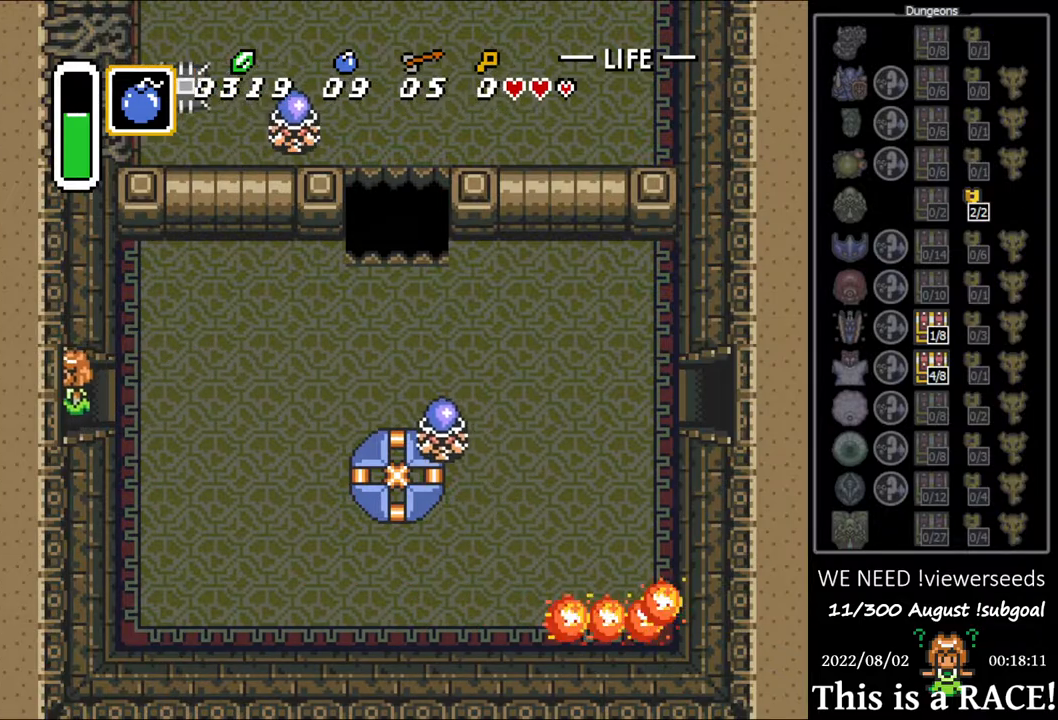
{"buttons": ["DPAD_LEFT"], "events": []}
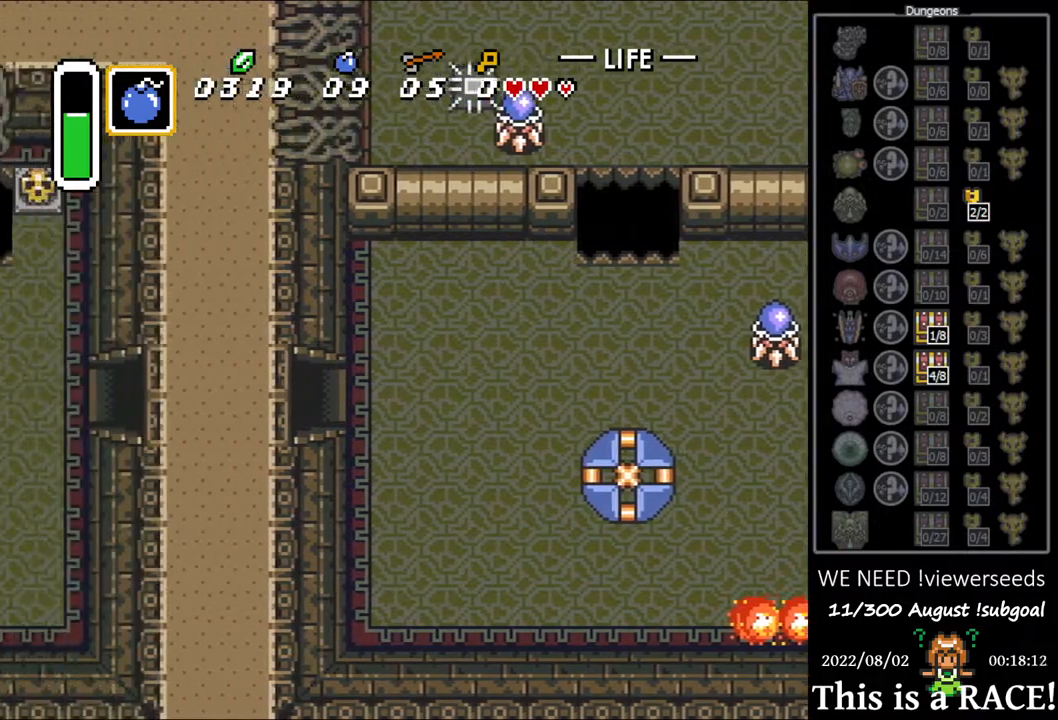
{"buttons": ["DPAD_LEFT"], "events": []}
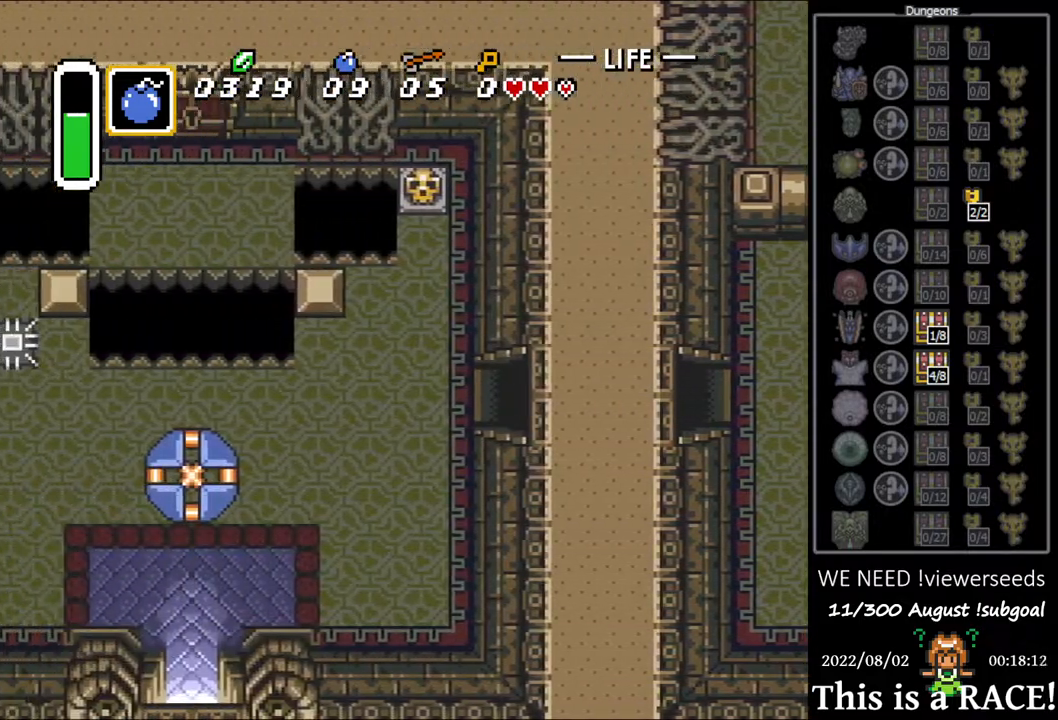
{"buttons": ["DPAD_LEFT"], "events": []}
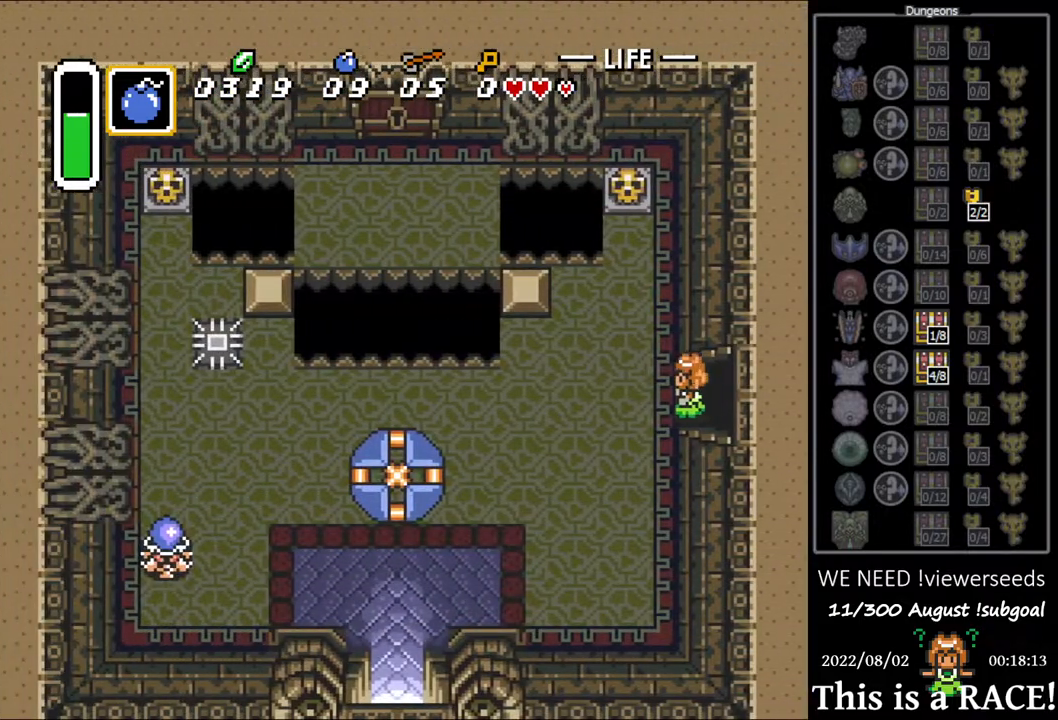
{"buttons": ["DPAD_LEFT"], "events": []}
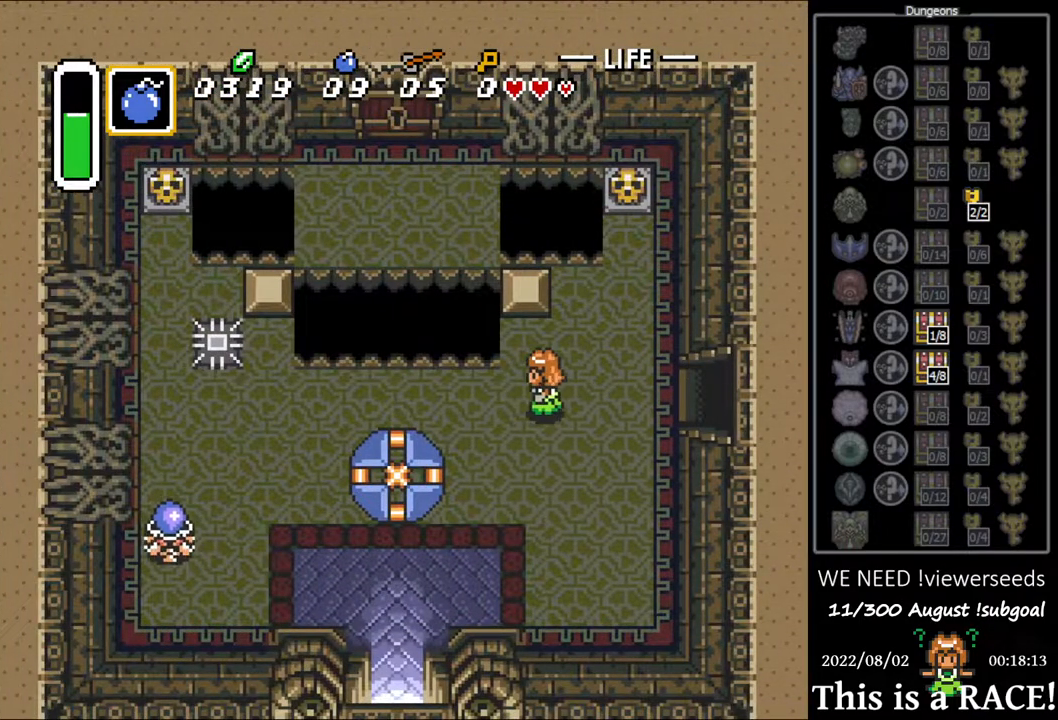
{"buttons": ["DPAD_LEFT"], "events": []}
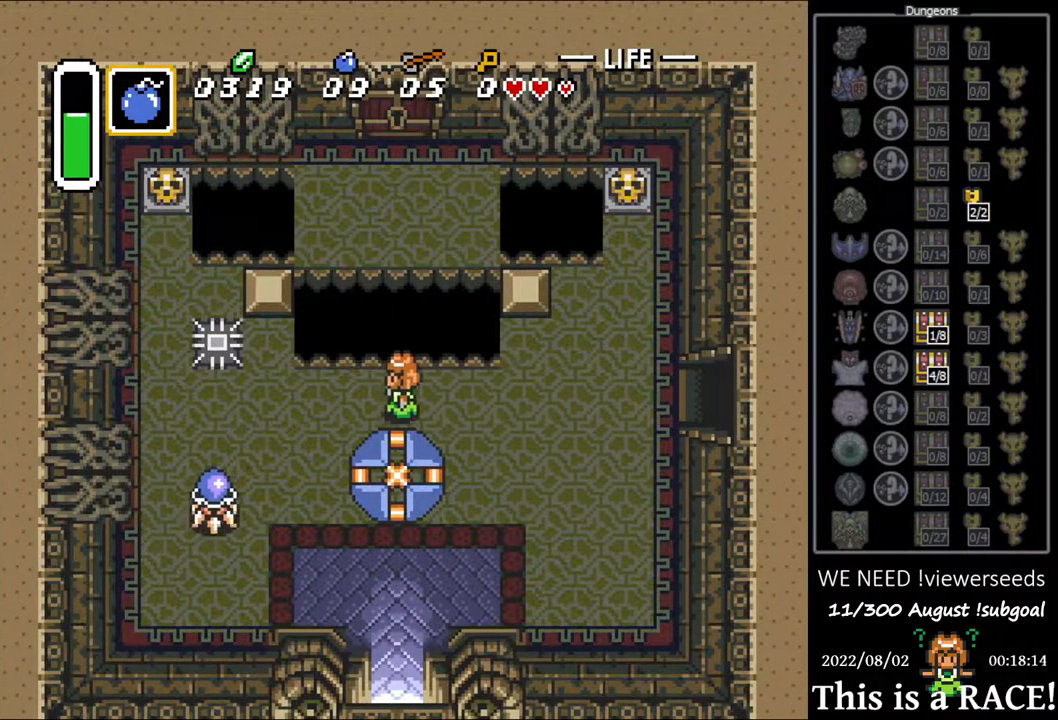
{"buttons": ["DPAD_LEFT"], "events": []}
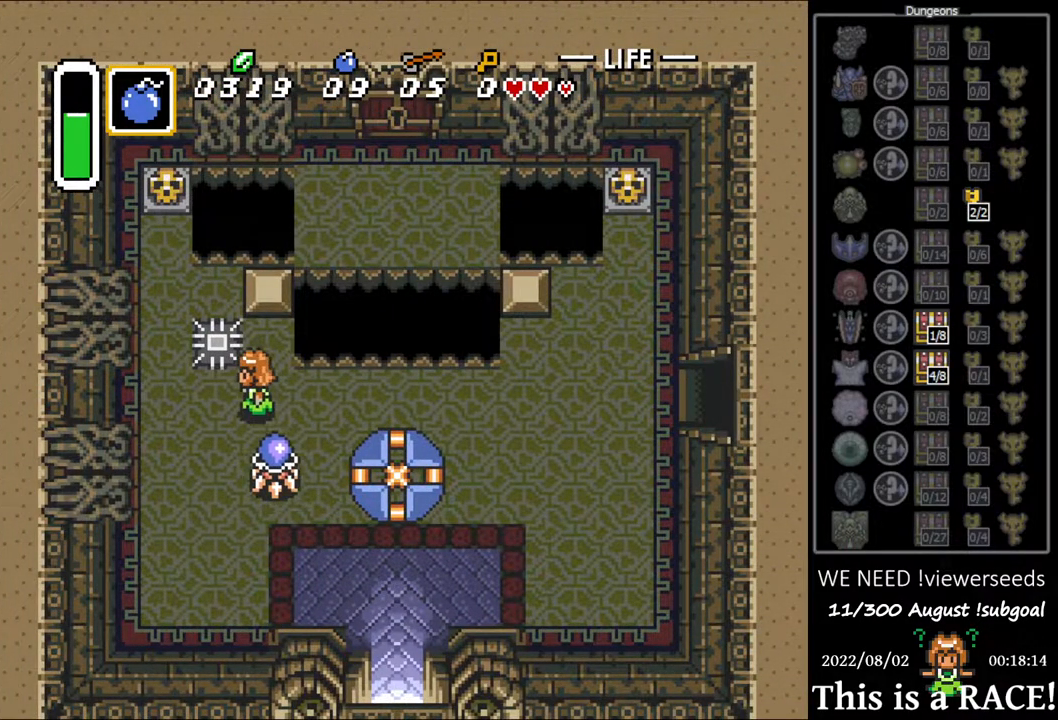
{"buttons": ["DPAD_UP"], "events": [[317, "DPAD_UP", "down"], [350, "DPAD_LEFT", "up"]]}
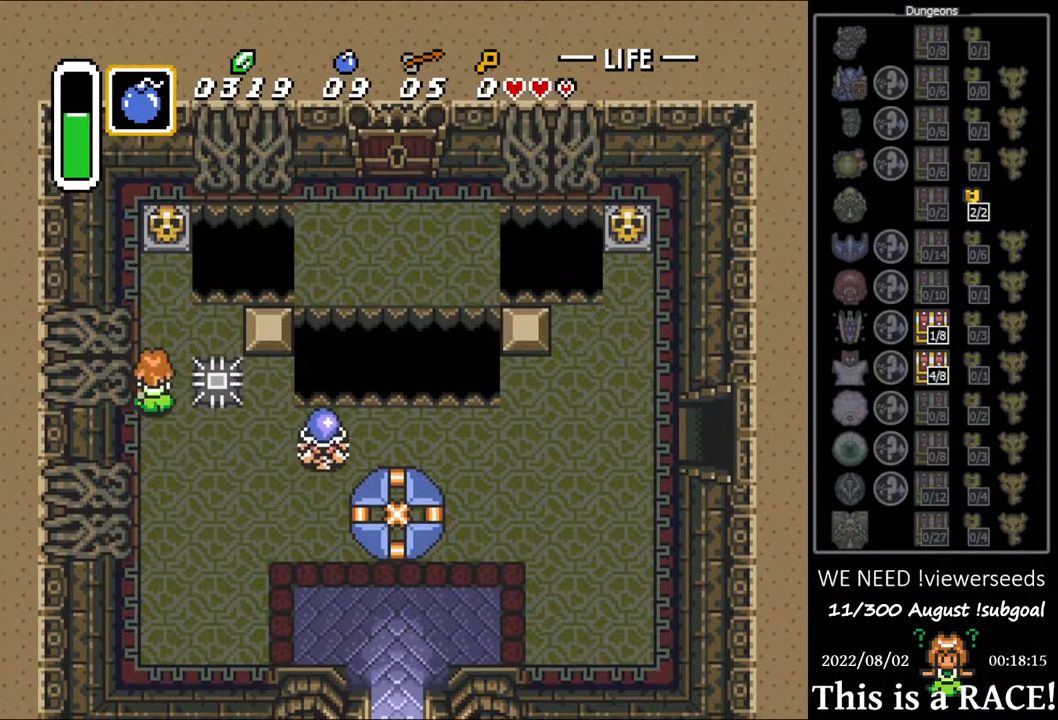
{"buttons": ["A", "DPAD_UP"], "events": [[367, "A", "down"], [433, "A", "up"], [500, "A", "down"]]}
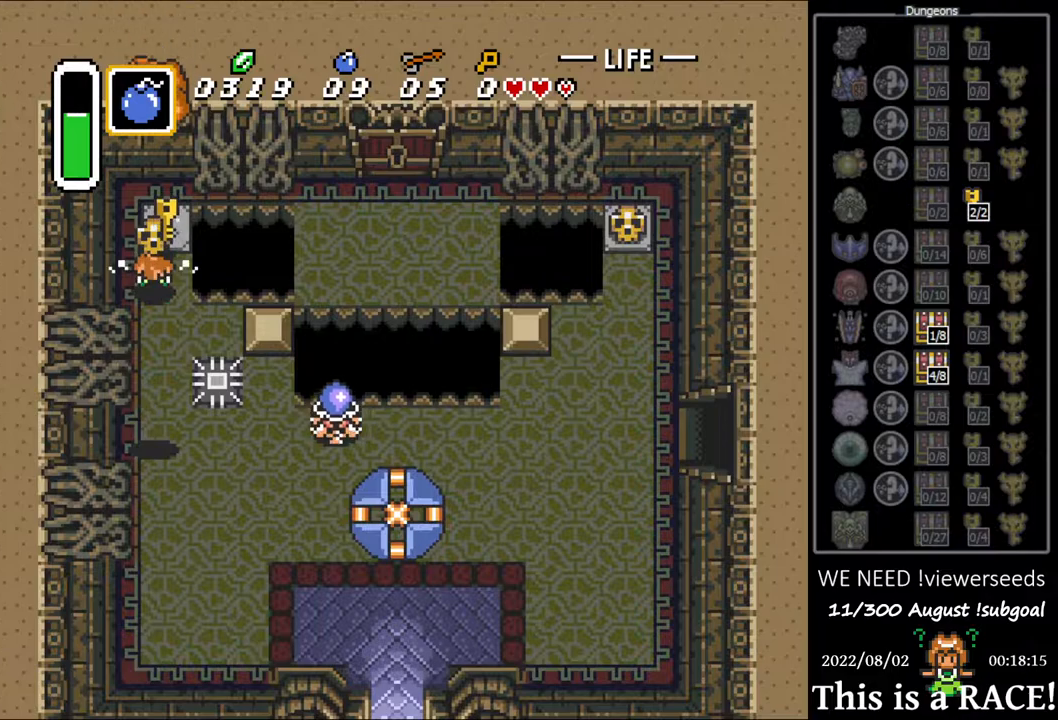
{"buttons": ["DPAD_DOWN"], "events": [[100, "A", "up"], [317, "A", "down"], [383, "A", "up"], [383, "DPAD_DOWN", "down"], [417, "DPAD_UP", "up"]]}